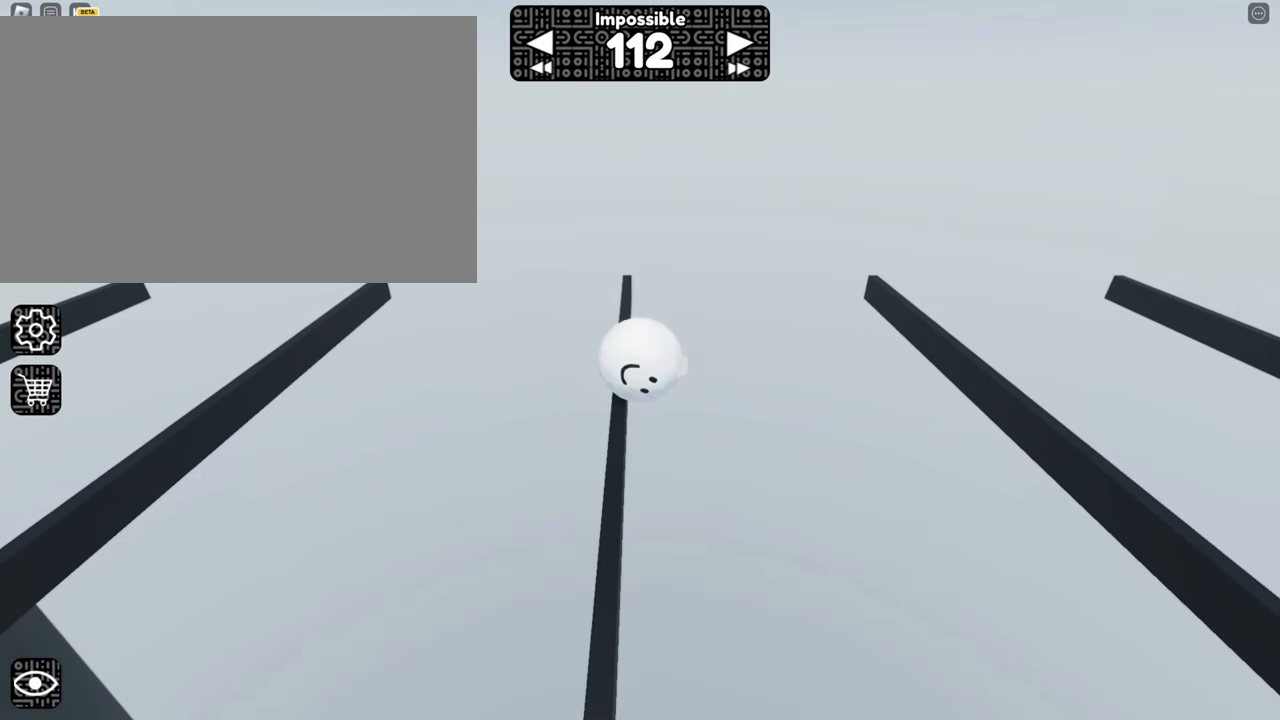
Gameplay with keyboard and mouse; each line is a JSON object with the keys and mouse buttons held at the frame after it. "events" lists presses ("down") and releases ("up") of "1", "2", "3", "4", "5", "a", "alt", "b", "c", "ctrl", "d", "e", "f", "g", "q", "r", "s", "shift", "space", "t", "tab", "tilde", "v", "w", "x", "z", "mouse_left", "mouse_right" and "mouse_mb5" between this image and that frame as [ms after this image, input, new state], when the widget could be followed in between. "mouse_left", "mouse_right", "mouse_mb5" = the "left", "right", "mb5" buttons of the "mouse" list. No other keys are recorded. Mouse movement is not recorded. Not read: mouse_mb4 mouse_wheel.
{"keys": ["d"], "mouse": [], "events": [[267, "a", "up"], [300, "d", "down"]]}
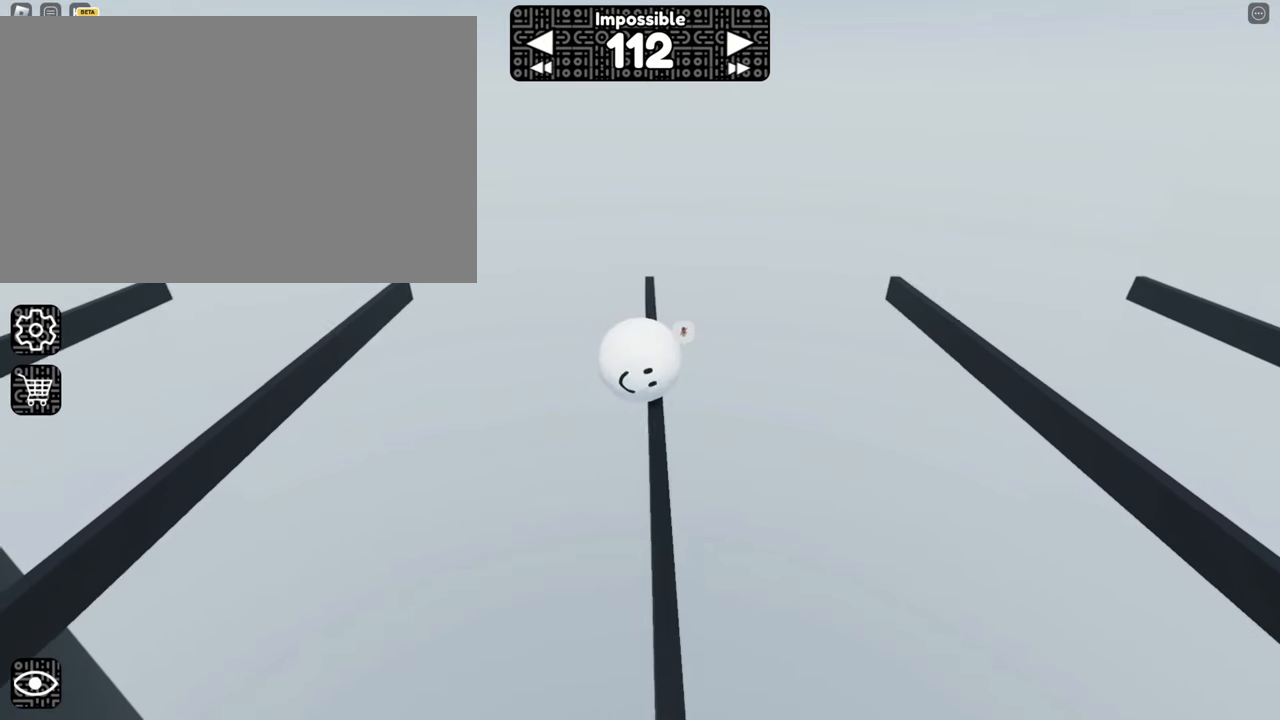
{"keys": ["d"], "mouse": [], "events": [[267, "space", "down"], [417, "space", "up"]]}
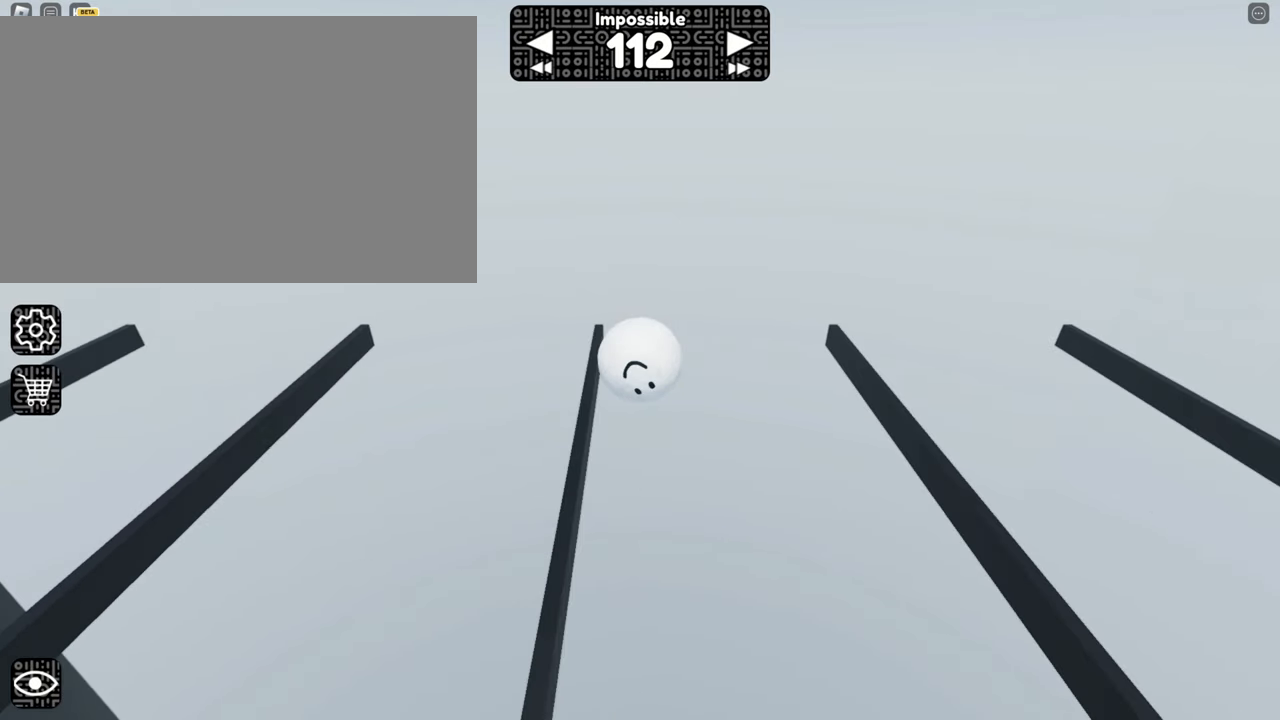
{"keys": ["d", "space"], "mouse": [], "events": [[334, "d", "up"], [384, "space", "down"], [467, "d", "down"]]}
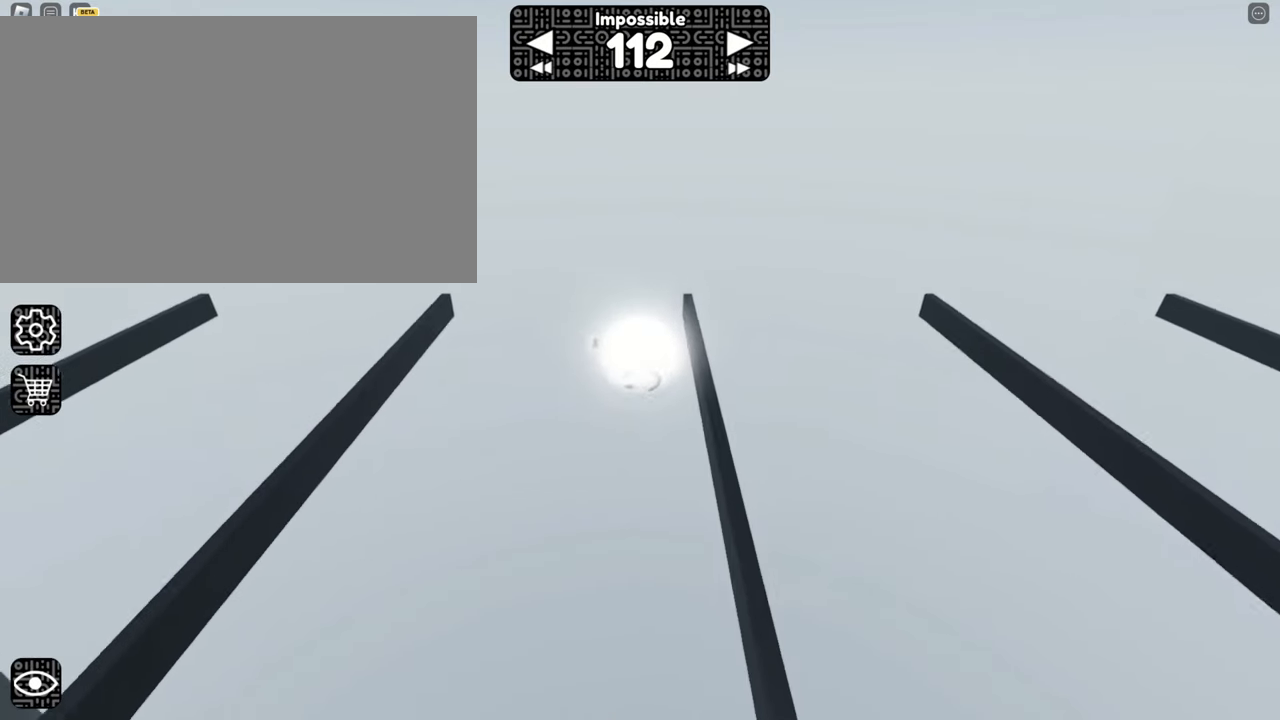
{"keys": ["a"], "mouse": [], "events": [[17, "space", "up"], [200, "d", "up"], [300, "a", "down"]]}
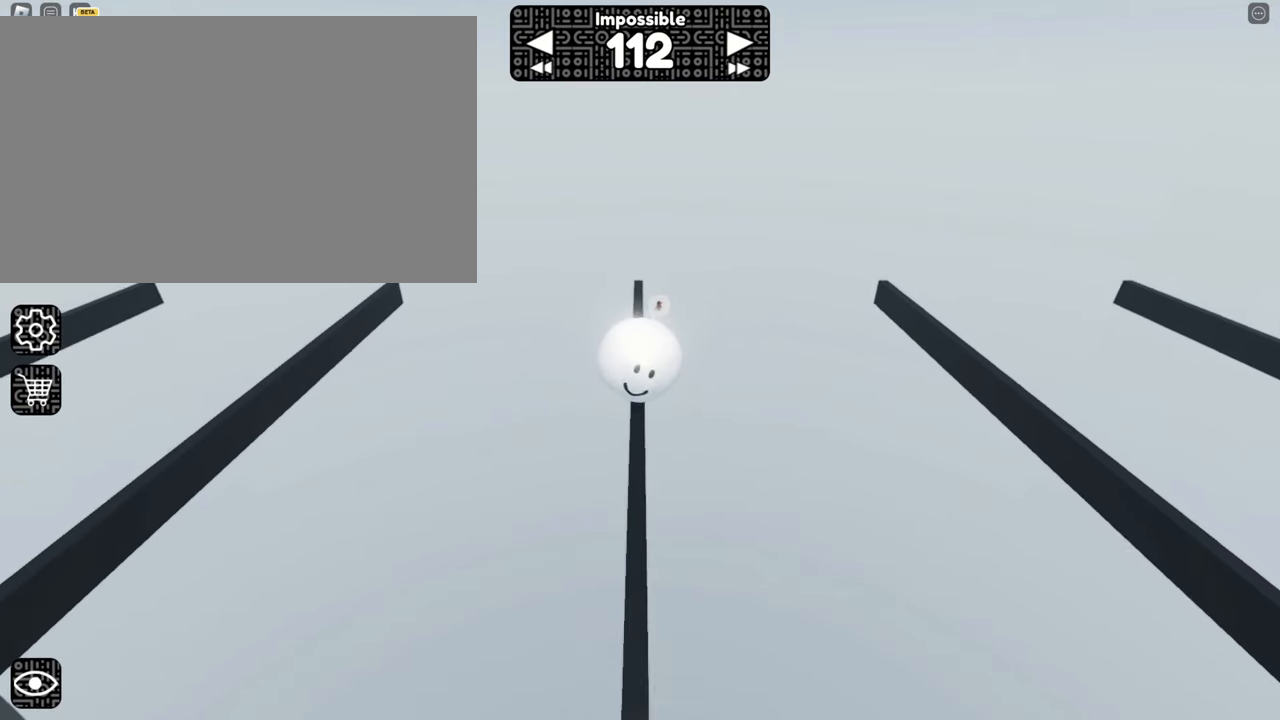
{"keys": ["d"], "mouse": [], "events": [[184, "a", "up"], [217, "d", "down"]]}
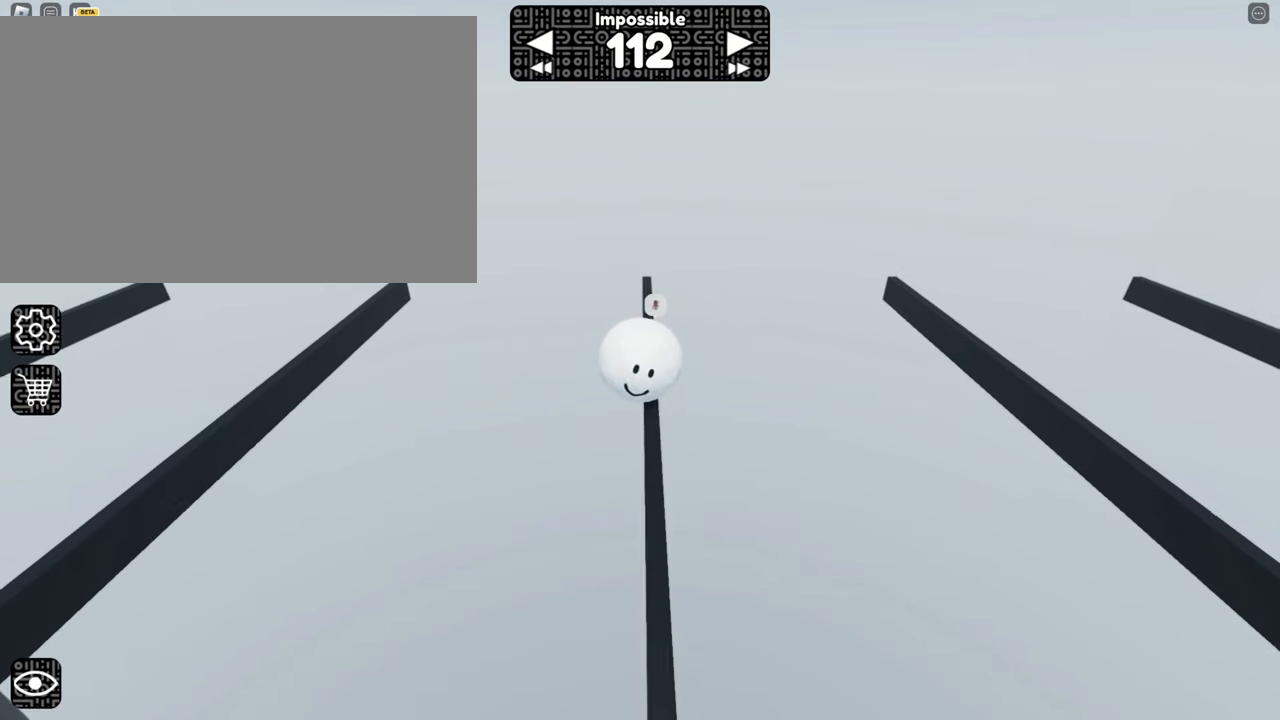
{"keys": ["d"], "mouse": [], "events": [[134, "space", "down"], [284, "space", "up"]]}
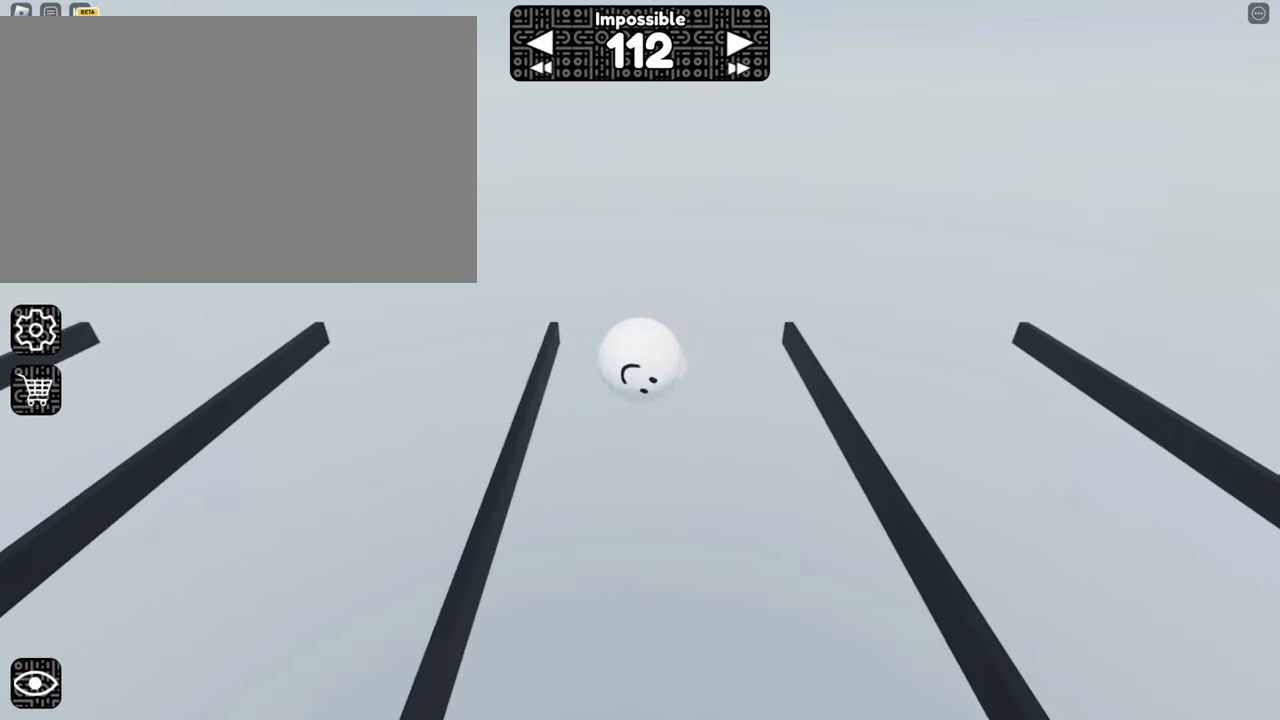
{"keys": ["d"], "mouse": [], "events": [[200, "d", "up"], [250, "space", "down"], [333, "d", "down"], [383, "space", "up"]]}
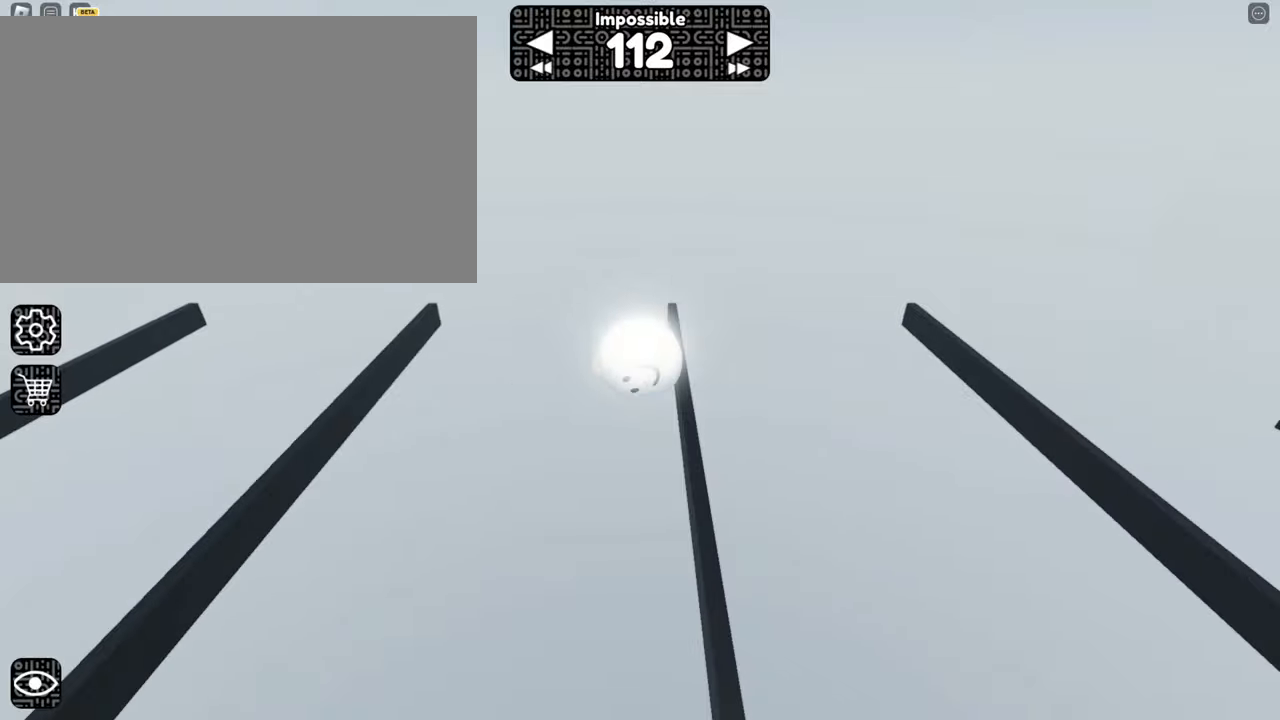
{"keys": ["a"], "mouse": [], "events": [[33, "d", "up"], [266, "a", "down"]]}
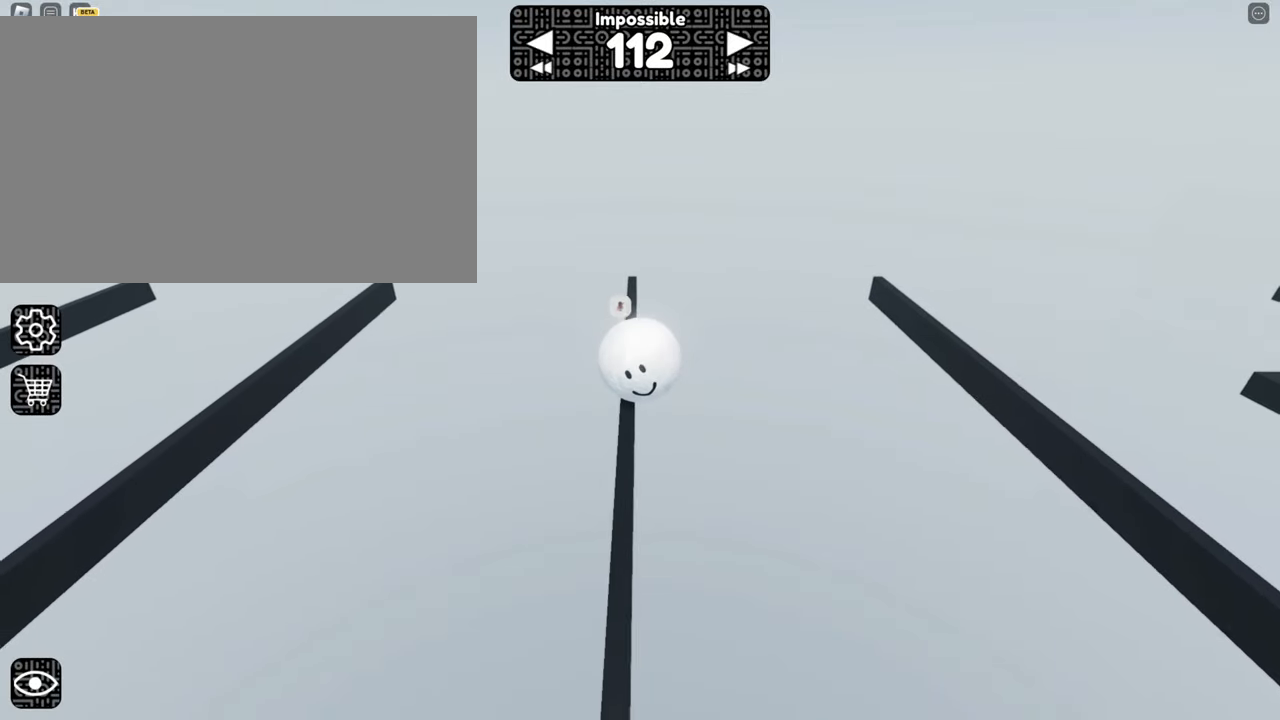
{"keys": ["d"], "mouse": [], "events": [[100, "a", "up"], [333, "d", "down"]]}
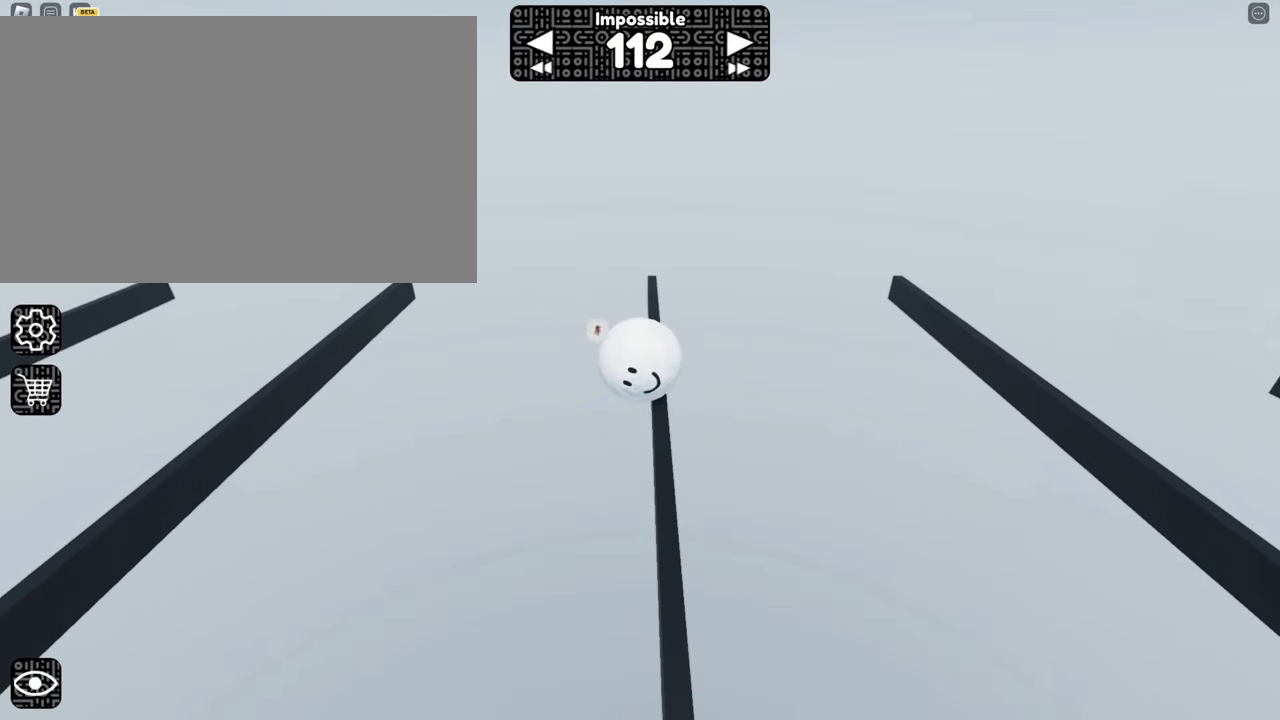
{"keys": ["d", "space"], "mouse": [], "events": [[400, "space", "down"]]}
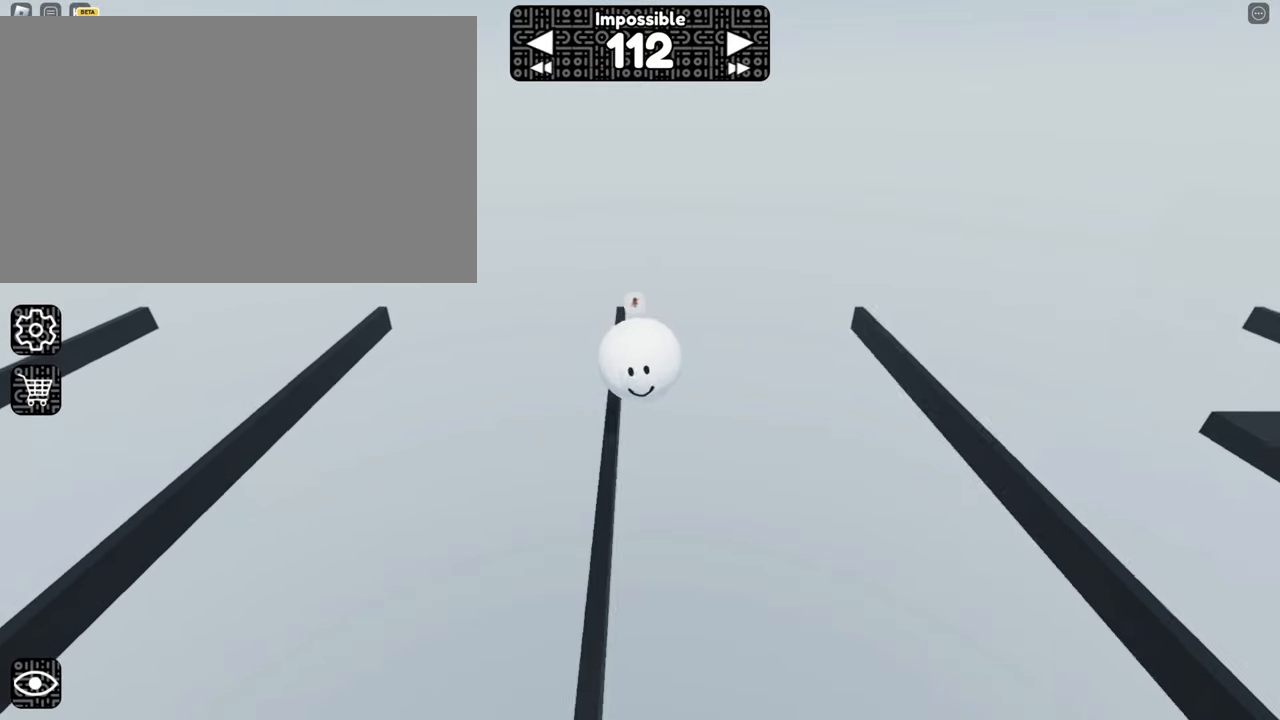
{"keys": ["space"], "mouse": [], "events": [[33, "space", "up"], [450, "d", "up"], [500, "space", "down"]]}
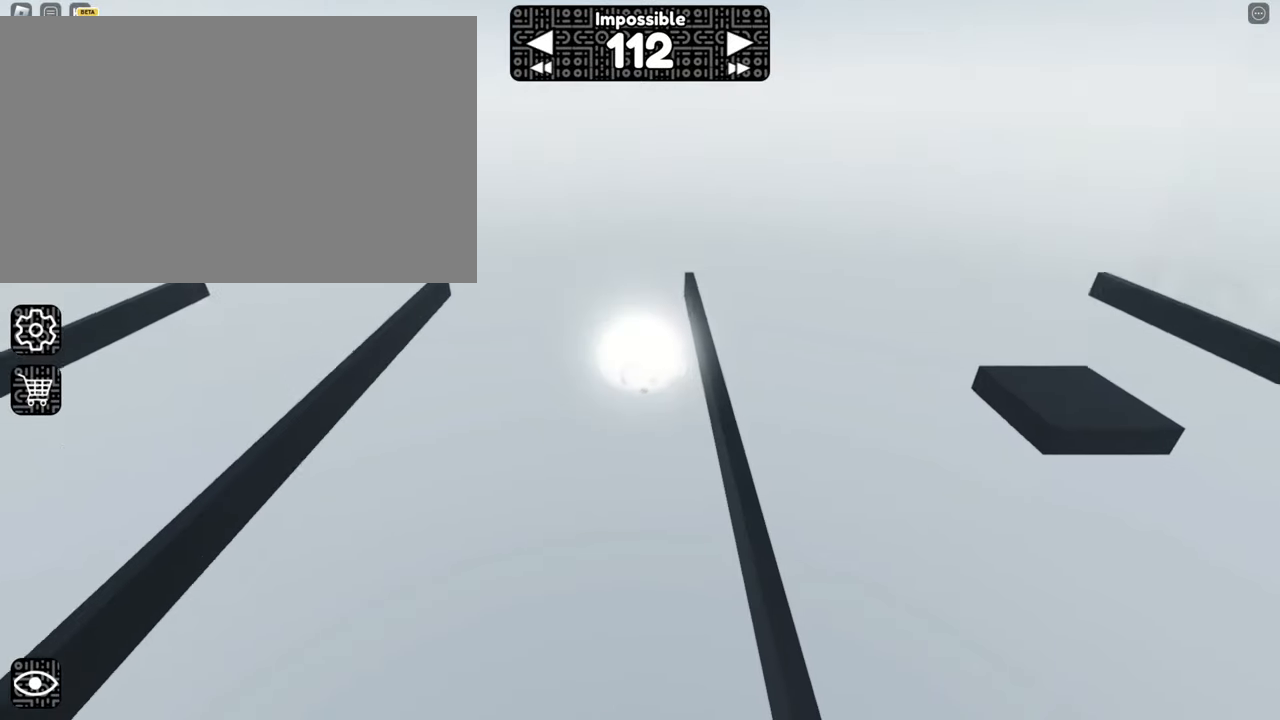
{"keys": ["a"], "mouse": [], "events": [[50, "d", "down"], [100, "space", "up"], [233, "d", "up"], [466, "a", "down"]]}
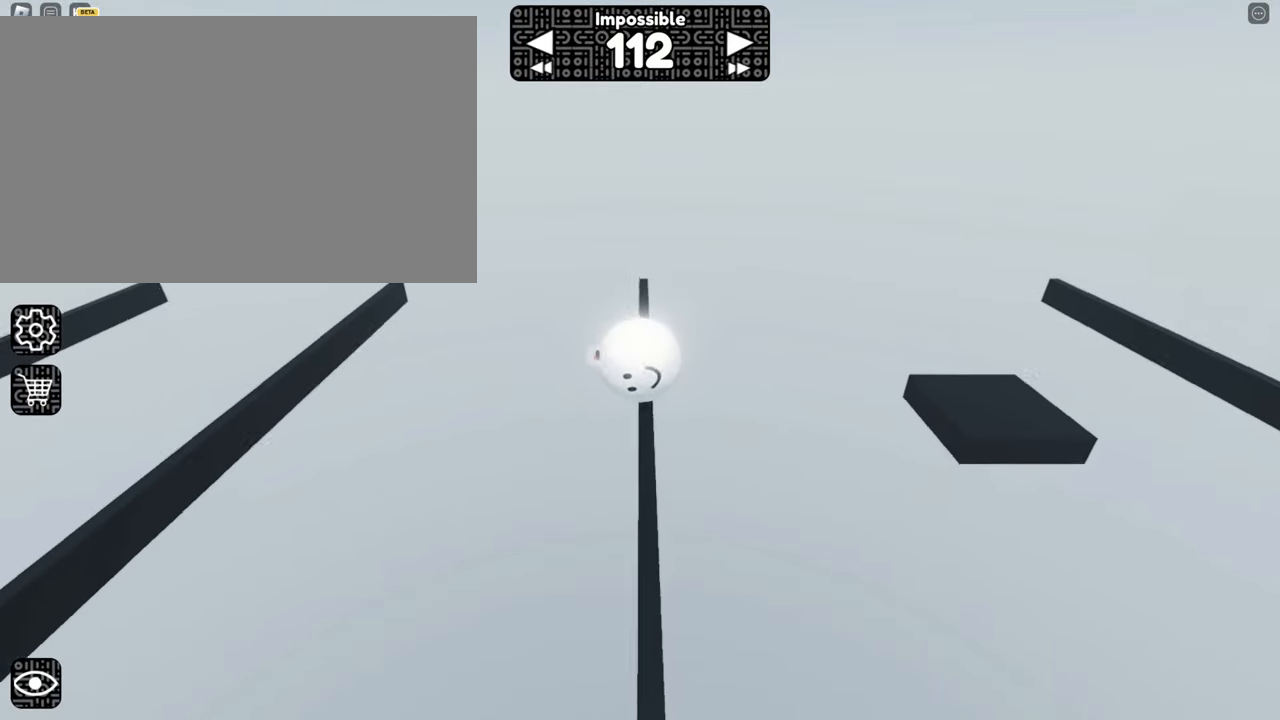
{"keys": ["d"], "mouse": [], "events": [[300, "a", "up"], [400, "d", "down"]]}
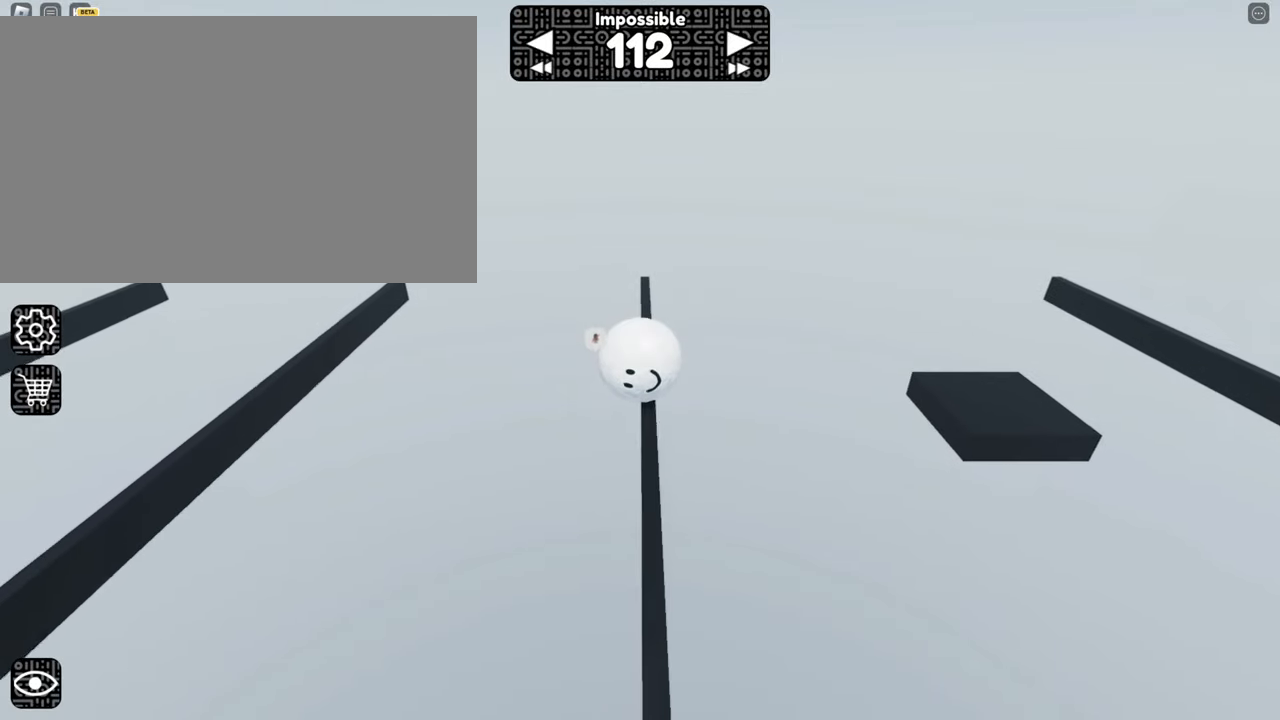
{"keys": ["d"], "mouse": [], "events": [[183, "space", "down"], [300, "space", "up"]]}
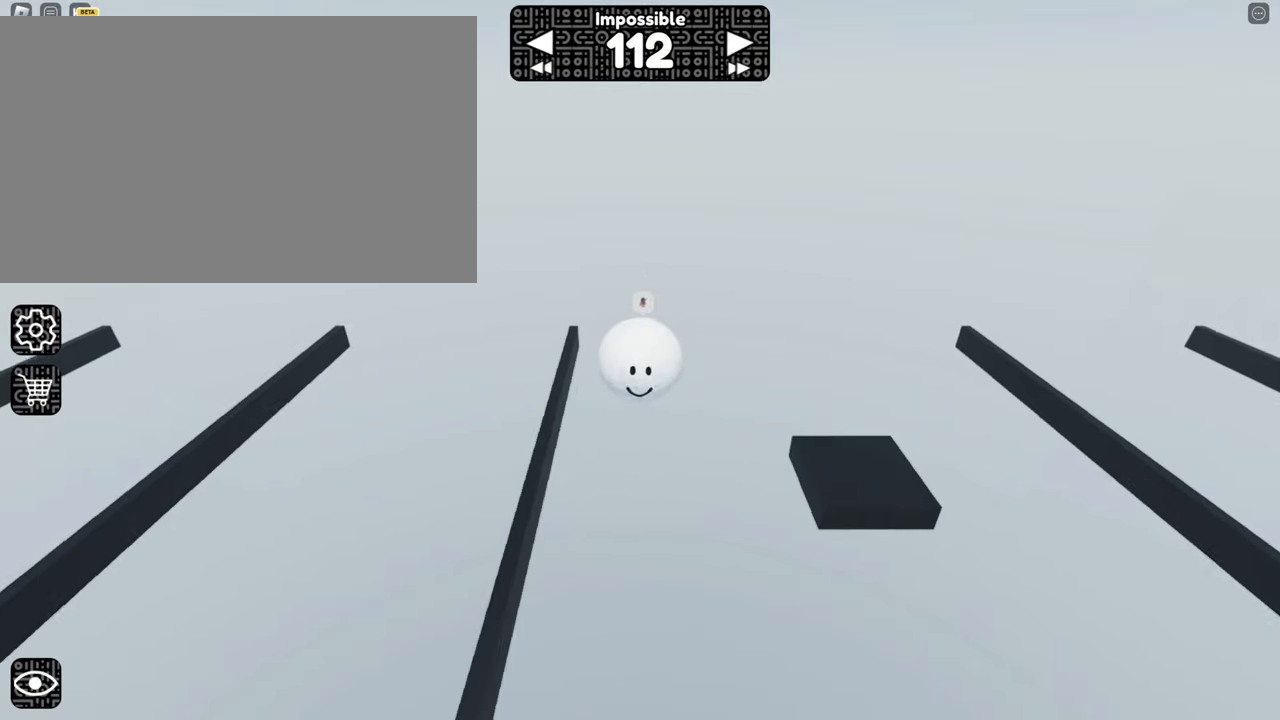
{"keys": [], "mouse": [], "events": [[133, "d", "up"], [183, "space", "down"], [283, "d", "down"], [316, "space", "up"], [466, "d", "up"]]}
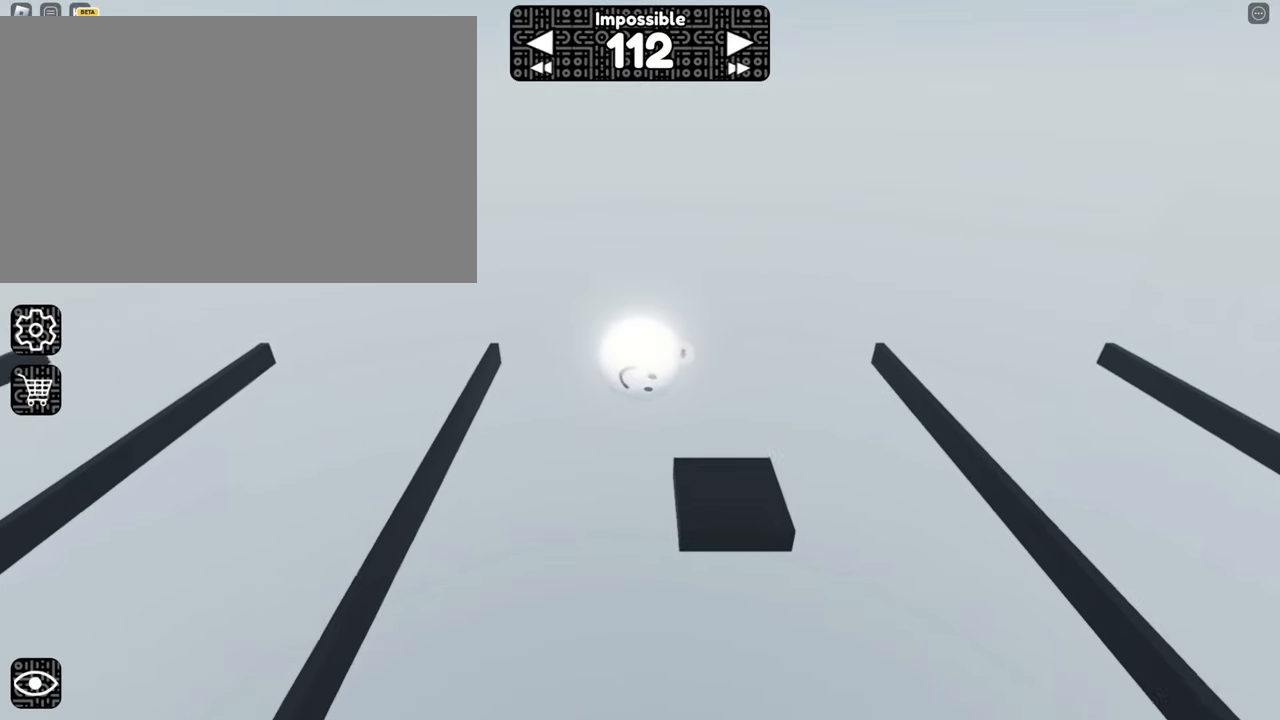
{"keys": [], "mouse": [], "events": [[233, "a", "down"], [433, "a", "up"]]}
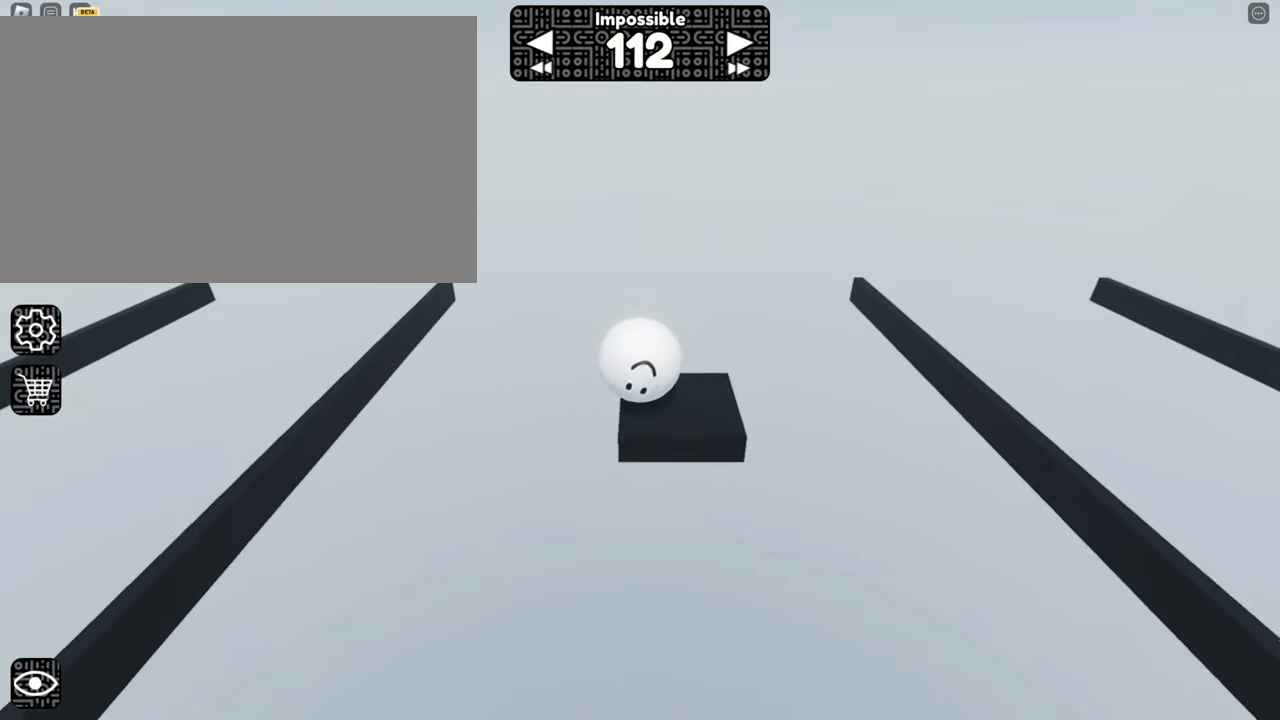
{"keys": ["d"], "mouse": [], "events": [[200, "d", "down"]]}
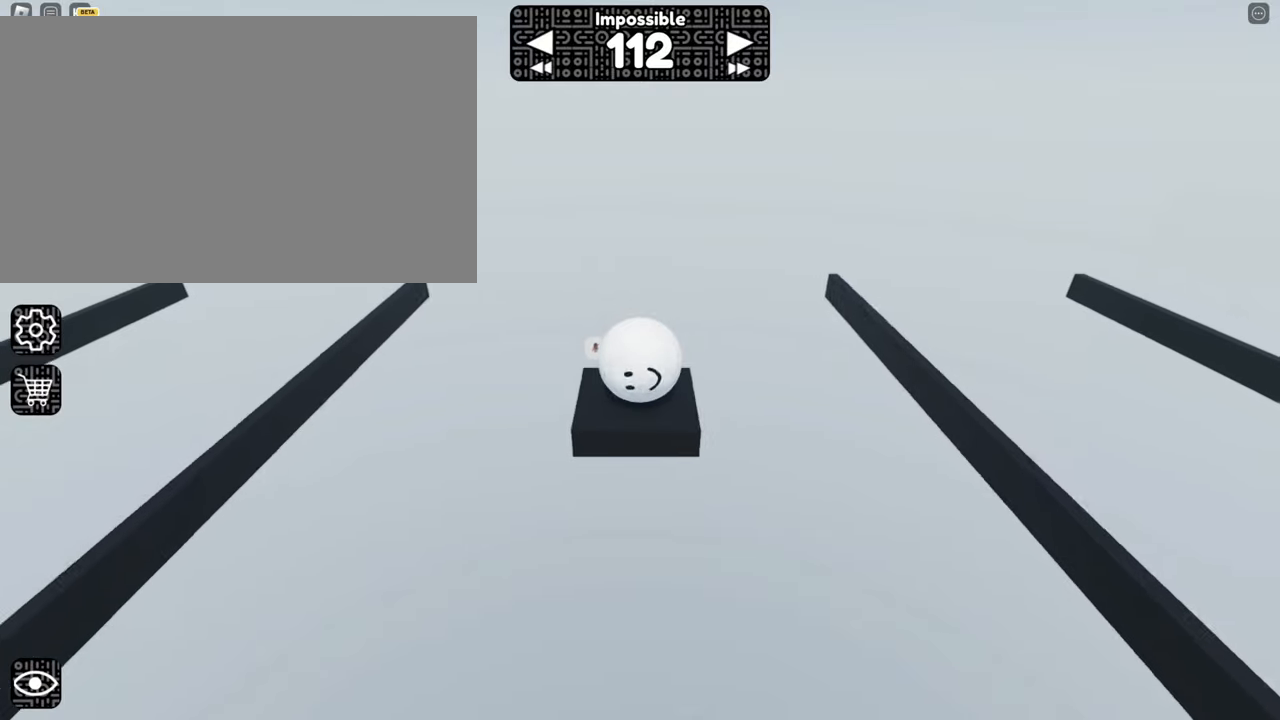
{"keys": [], "mouse": [], "events": [[117, "space", "down"], [217, "space", "up"], [500, "d", "up"]]}
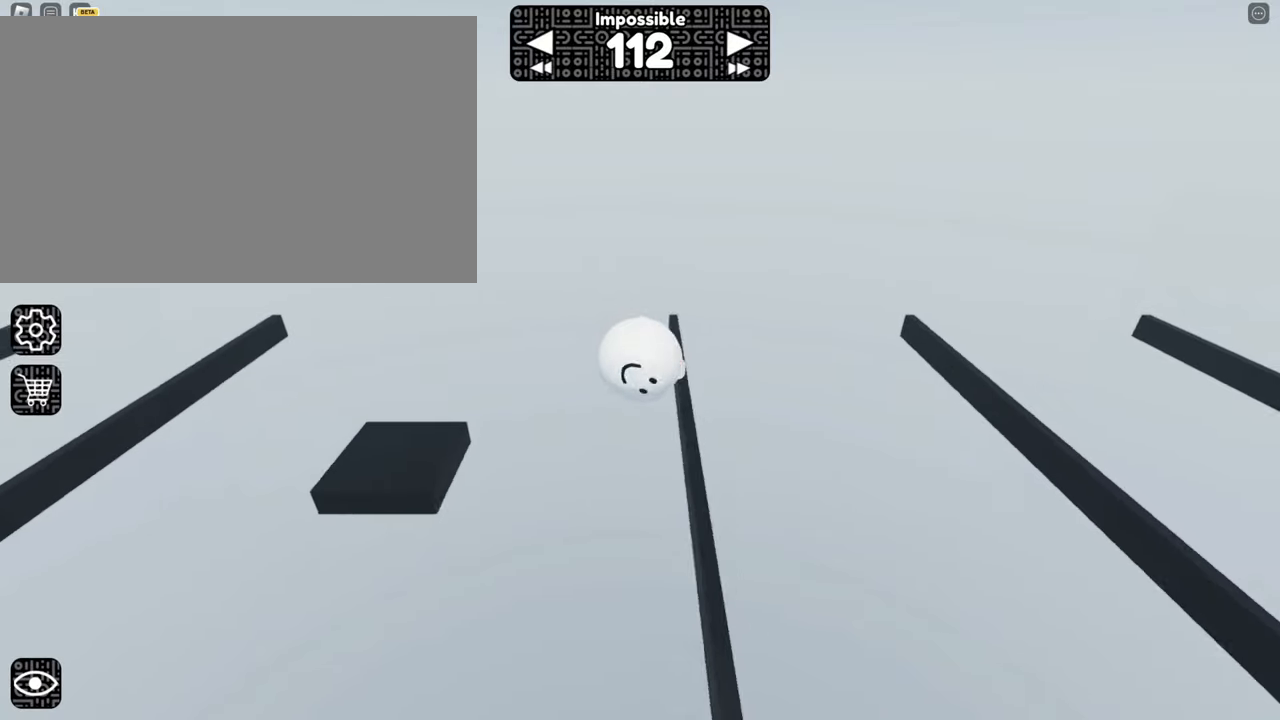
{"keys": [], "mouse": [], "events": [[100, "space", "down"], [183, "space", "up"]]}
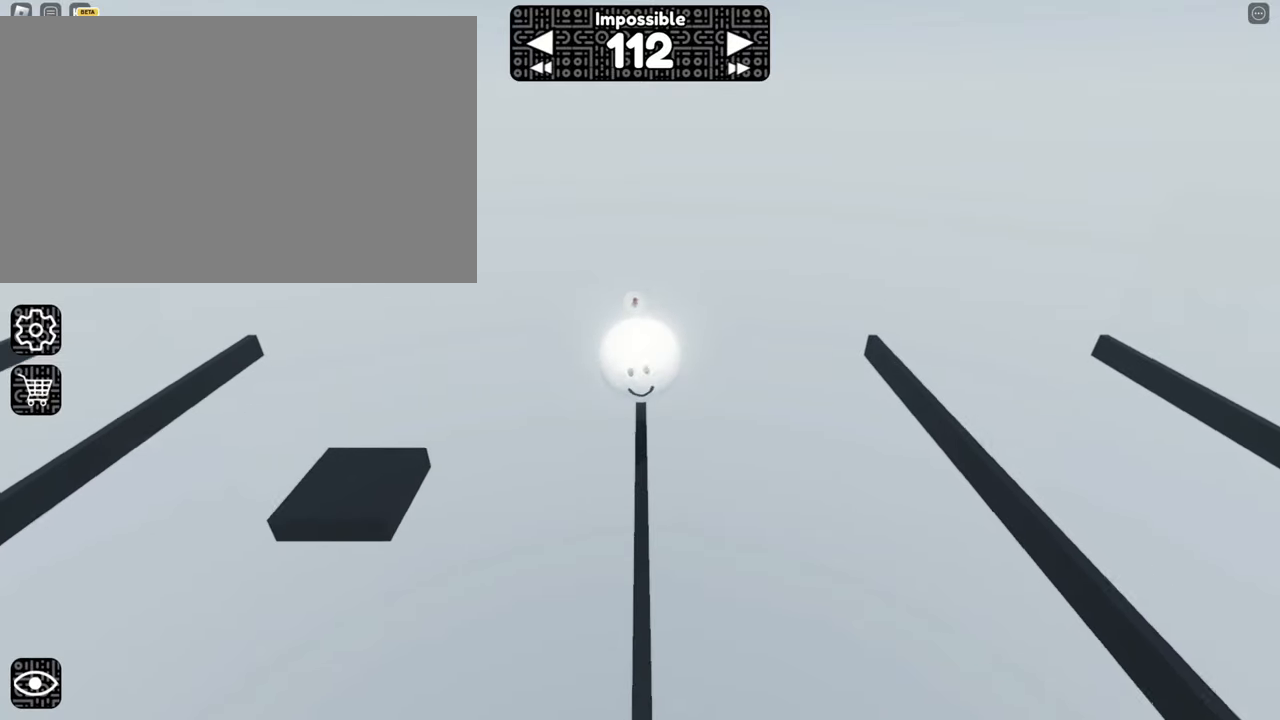
{"keys": ["d"], "mouse": [], "events": [[100, "a", "down"], [250, "a", "up"], [483, "d", "down"]]}
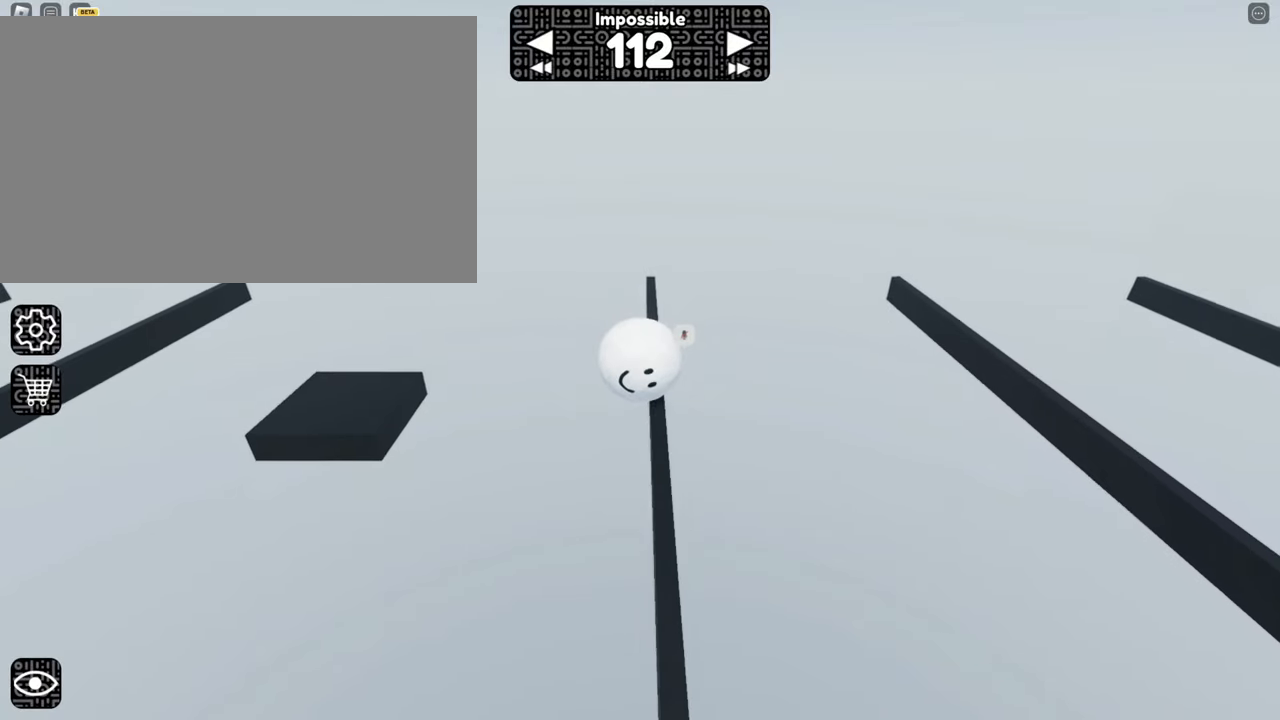
{"keys": ["d"], "mouse": [], "events": []}
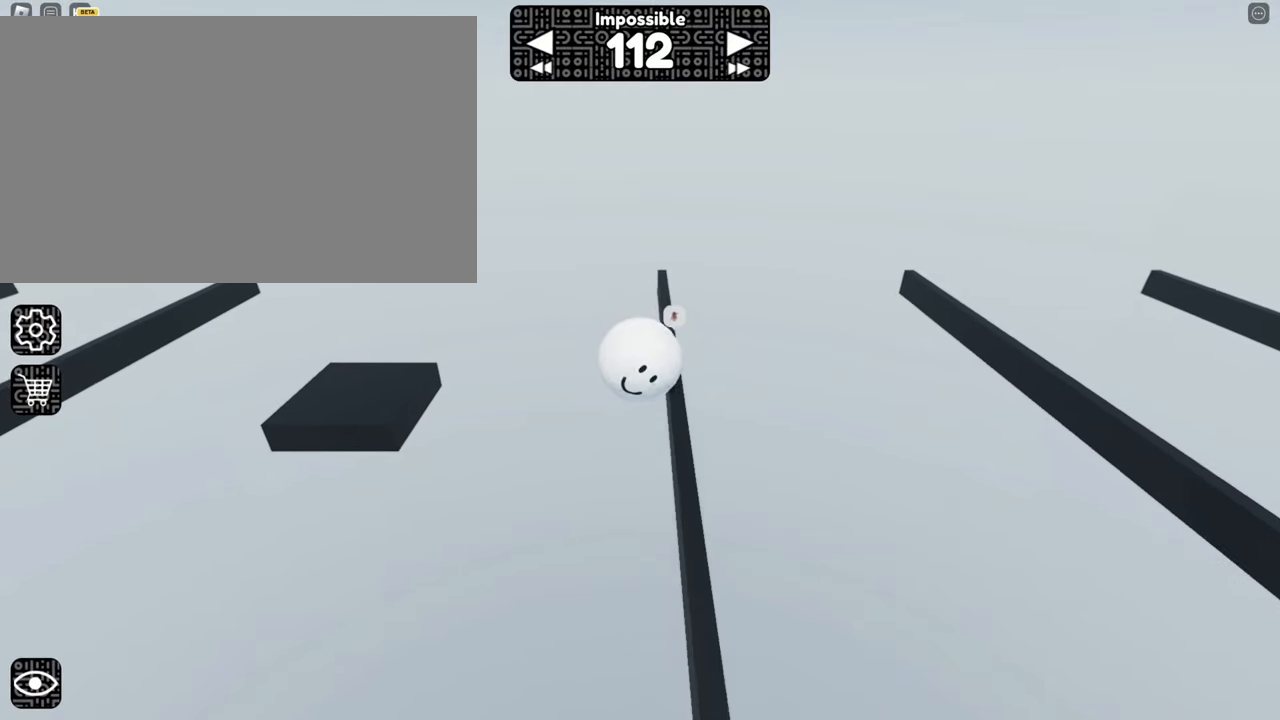
{"keys": [], "mouse": []}
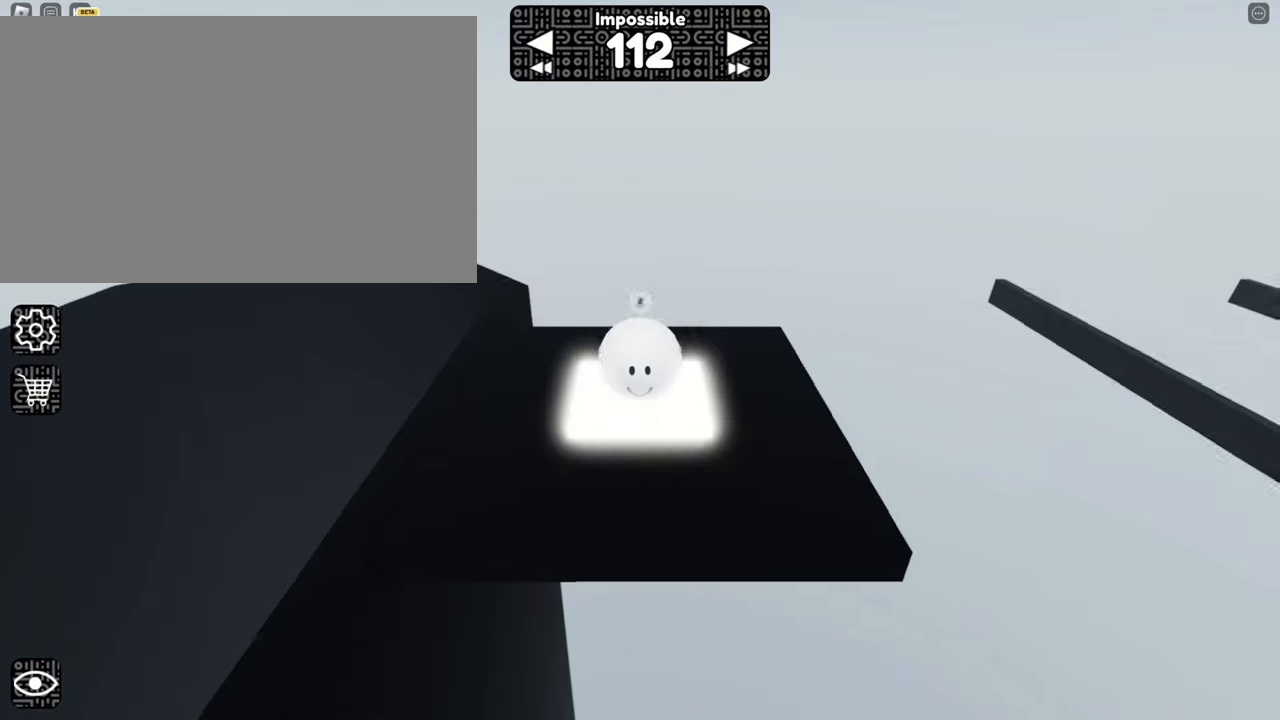
{"keys": [], "mouse": [], "events": []}
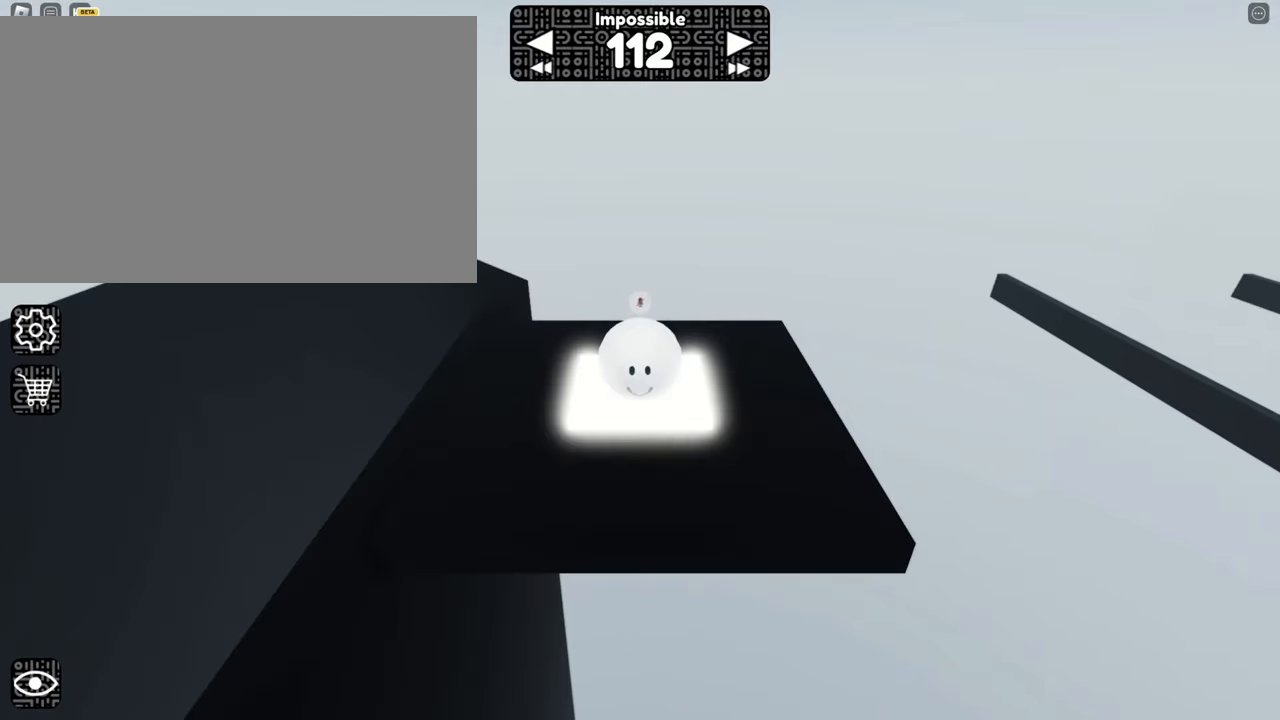
{"keys": [], "mouse": [], "events": []}